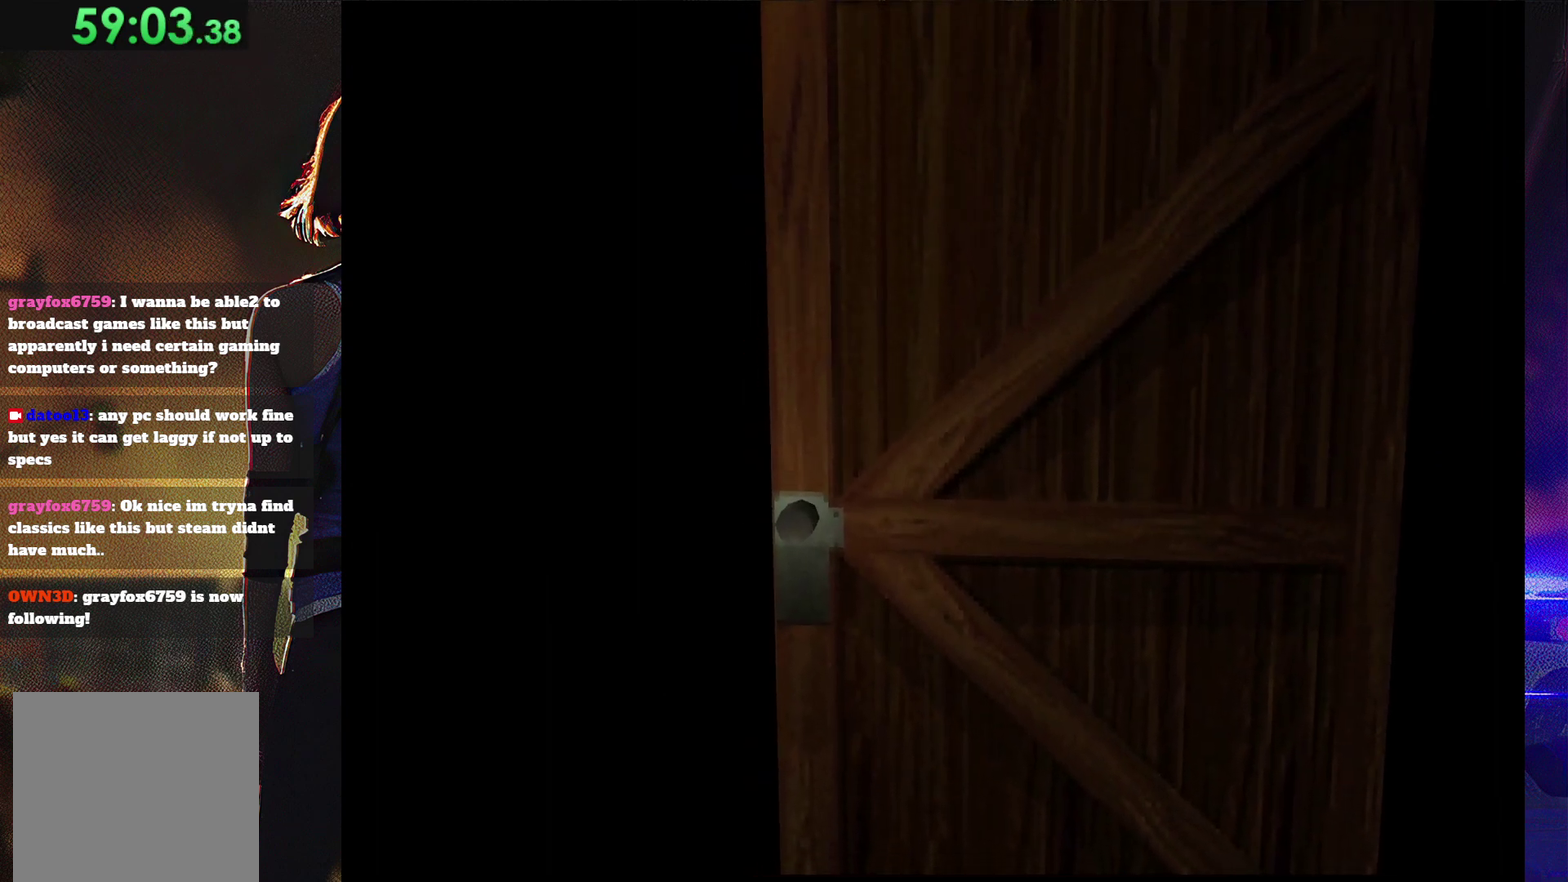
Gameplay with a controller (PlayStation layout); each line is a JSON object with the inputs held at the frame after it. "events" lists button and stick changes between this image and that frame as [ms after this image, input, new state], when the widget could be followed in between. Not read: L3 R3 left_stick right_stick.
{"buttons": ["DPAD_UP"], "events": [[433, "DPAD_UP", "down"]]}
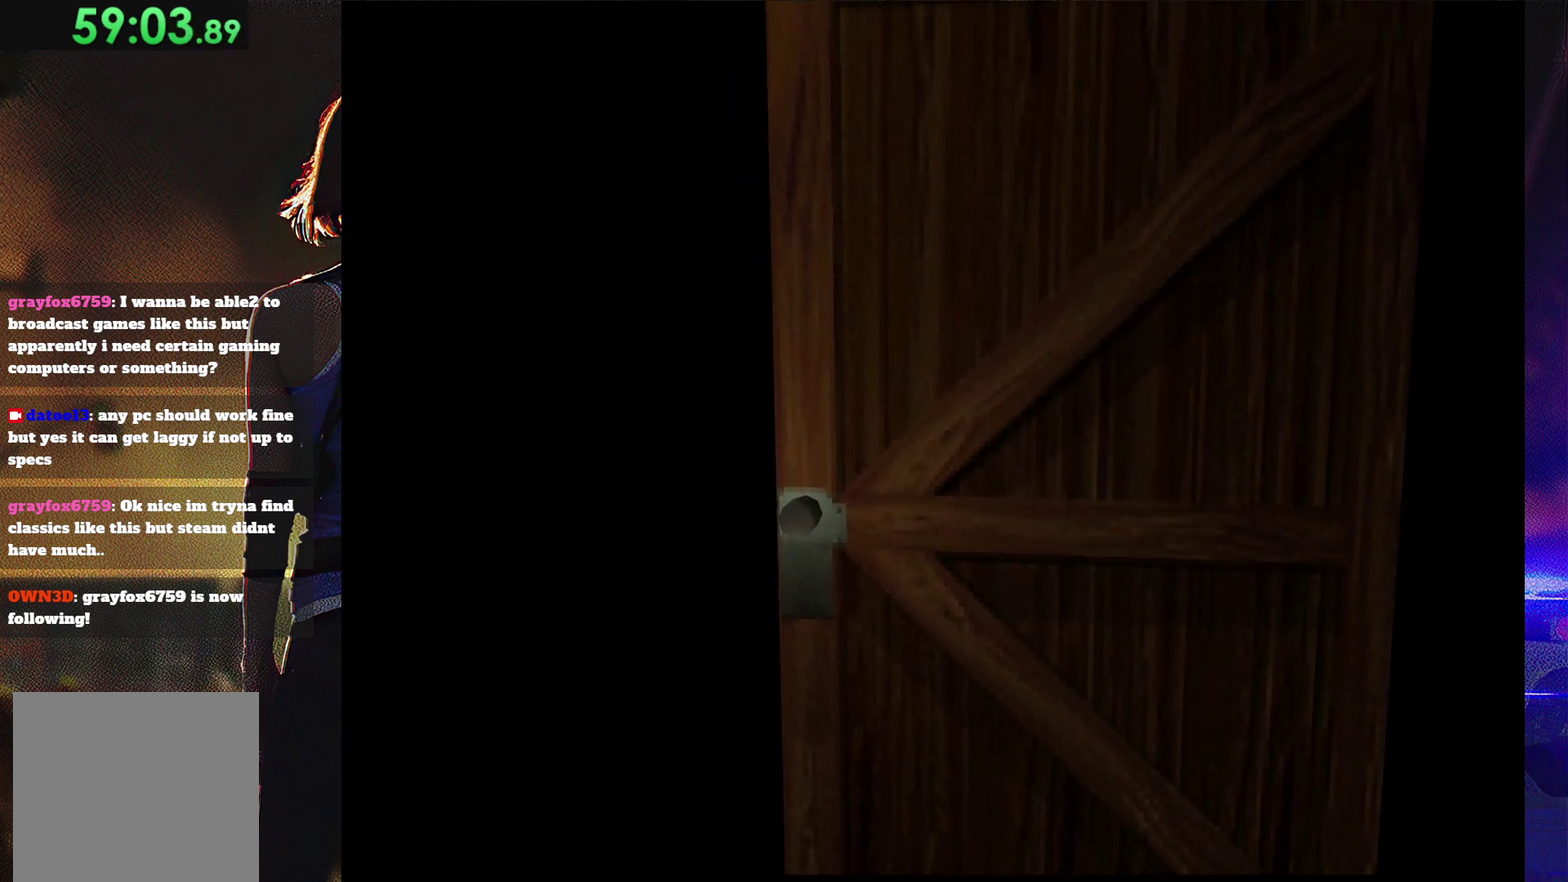
{"buttons": ["SQUARE", "DPAD_UP"], "events": [[467, "SQUARE", "down"]]}
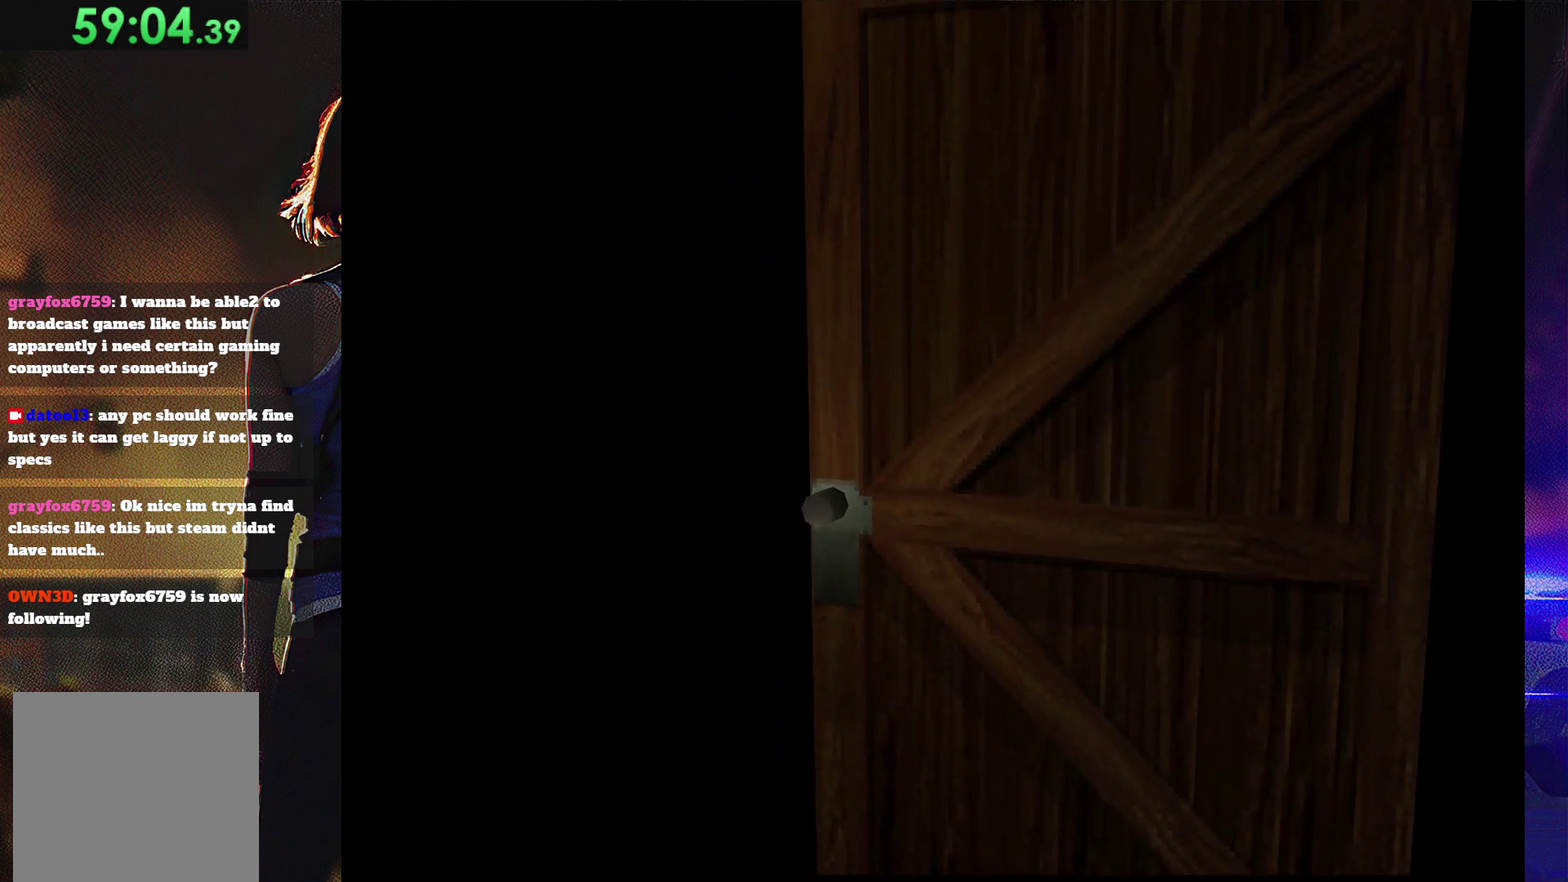
{"buttons": ["SQUARE", "DPAD_UP"], "events": []}
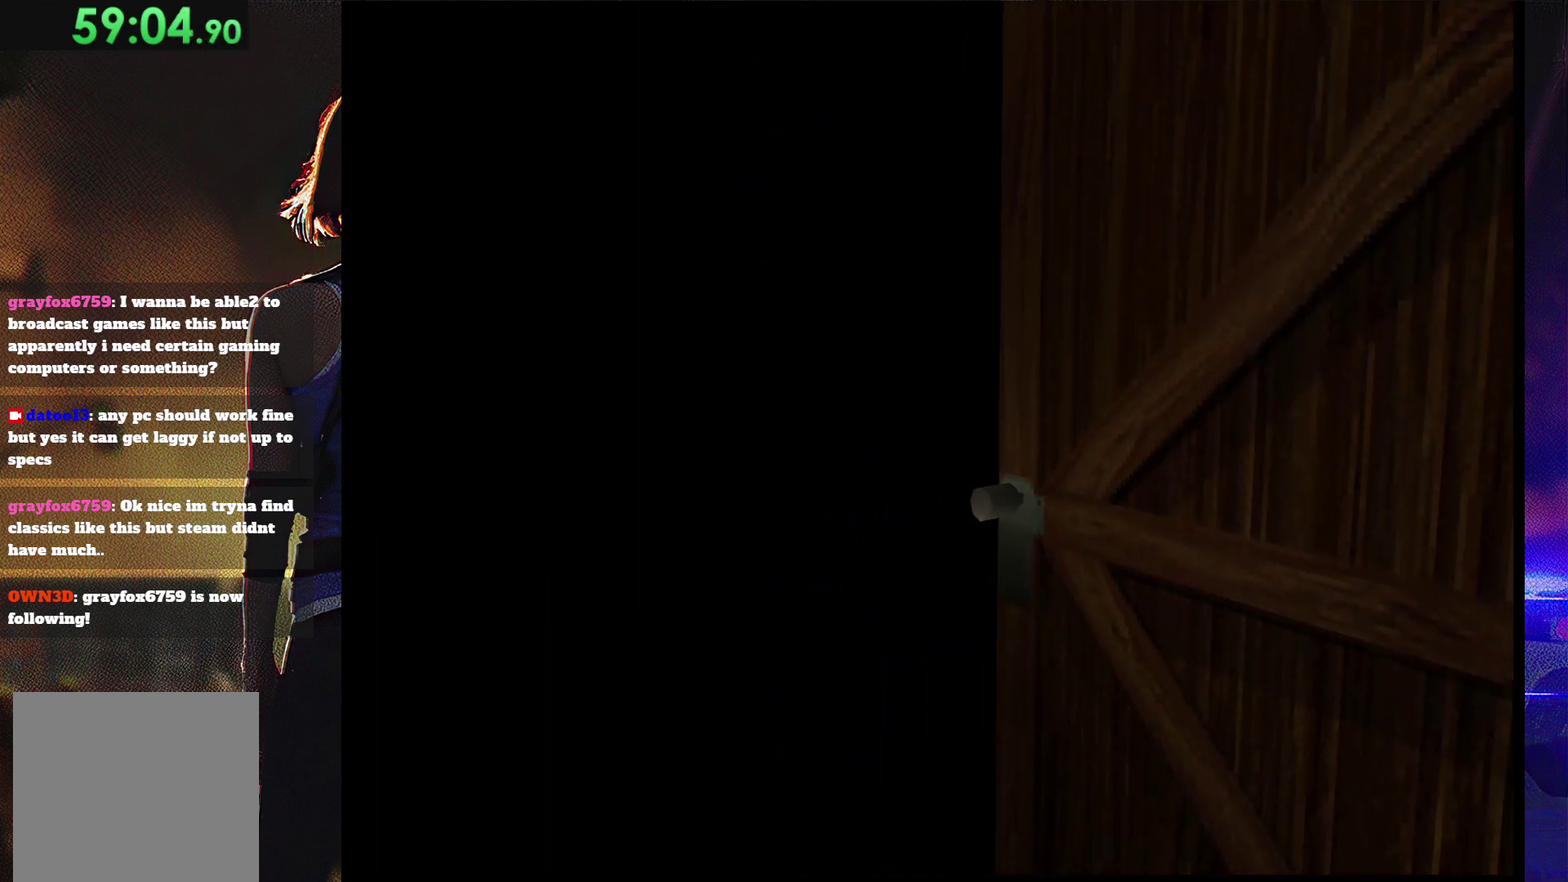
{"buttons": ["SQUARE", "DPAD_UP"], "events": []}
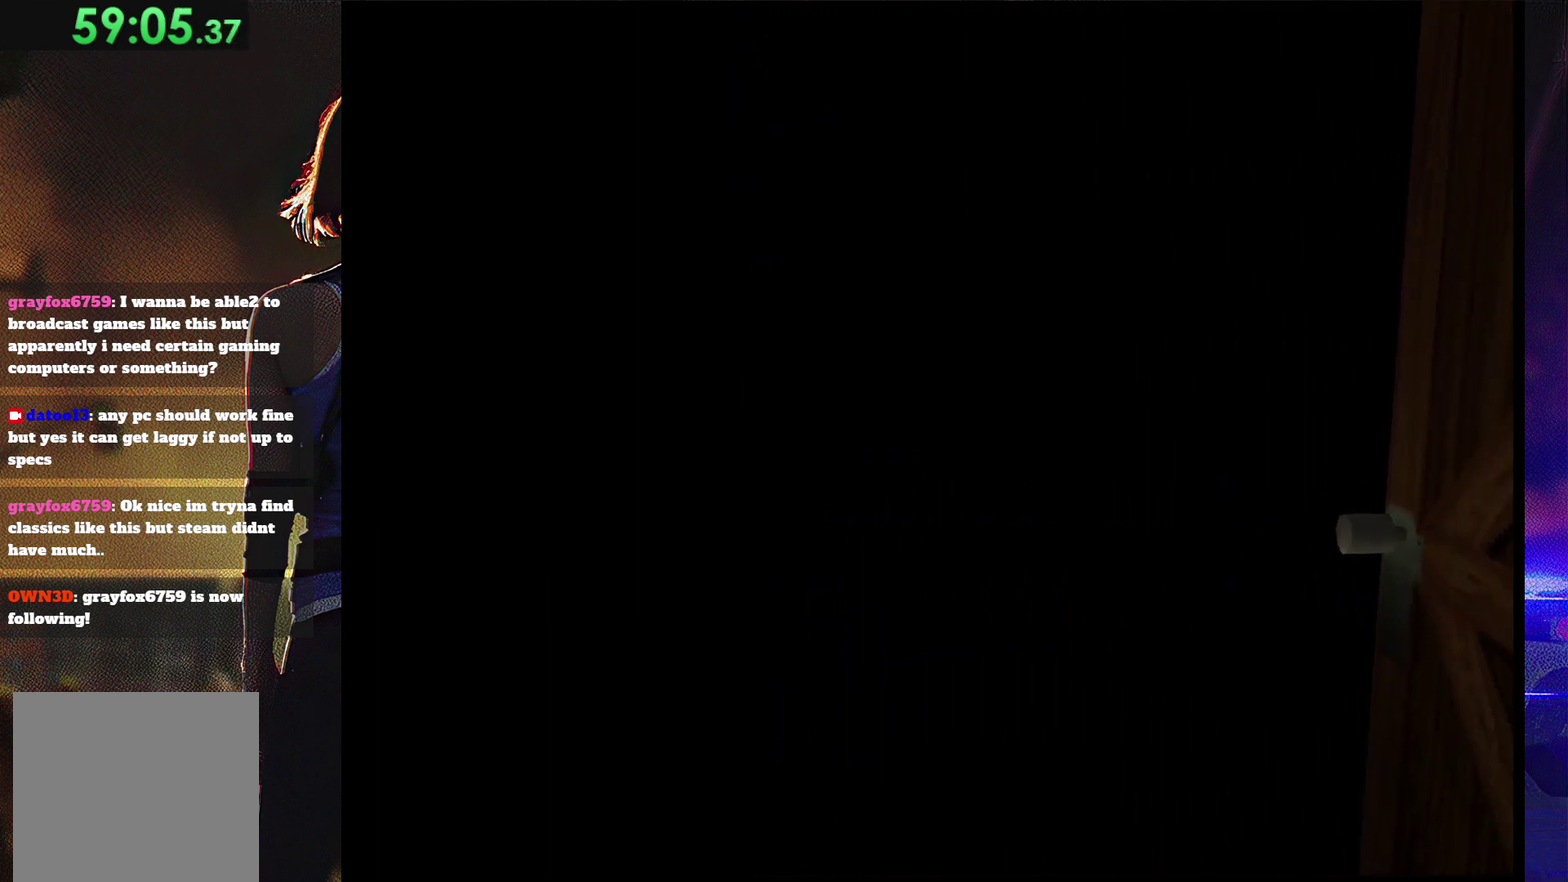
{"buttons": ["SQUARE", "DPAD_UP"], "events": []}
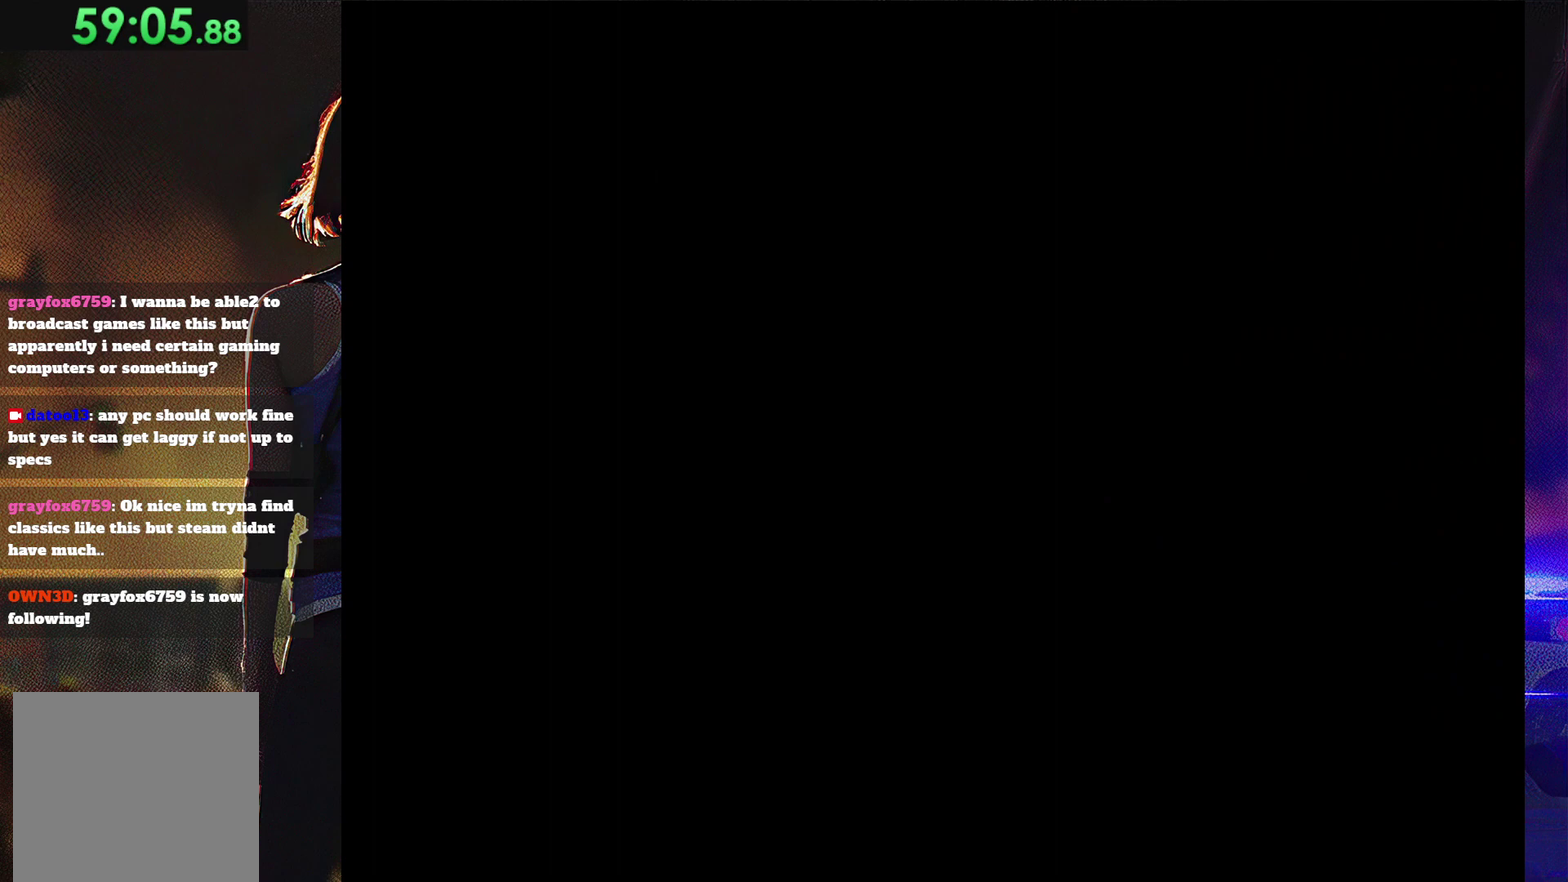
{"buttons": ["SQUARE", "DPAD_UP"], "events": []}
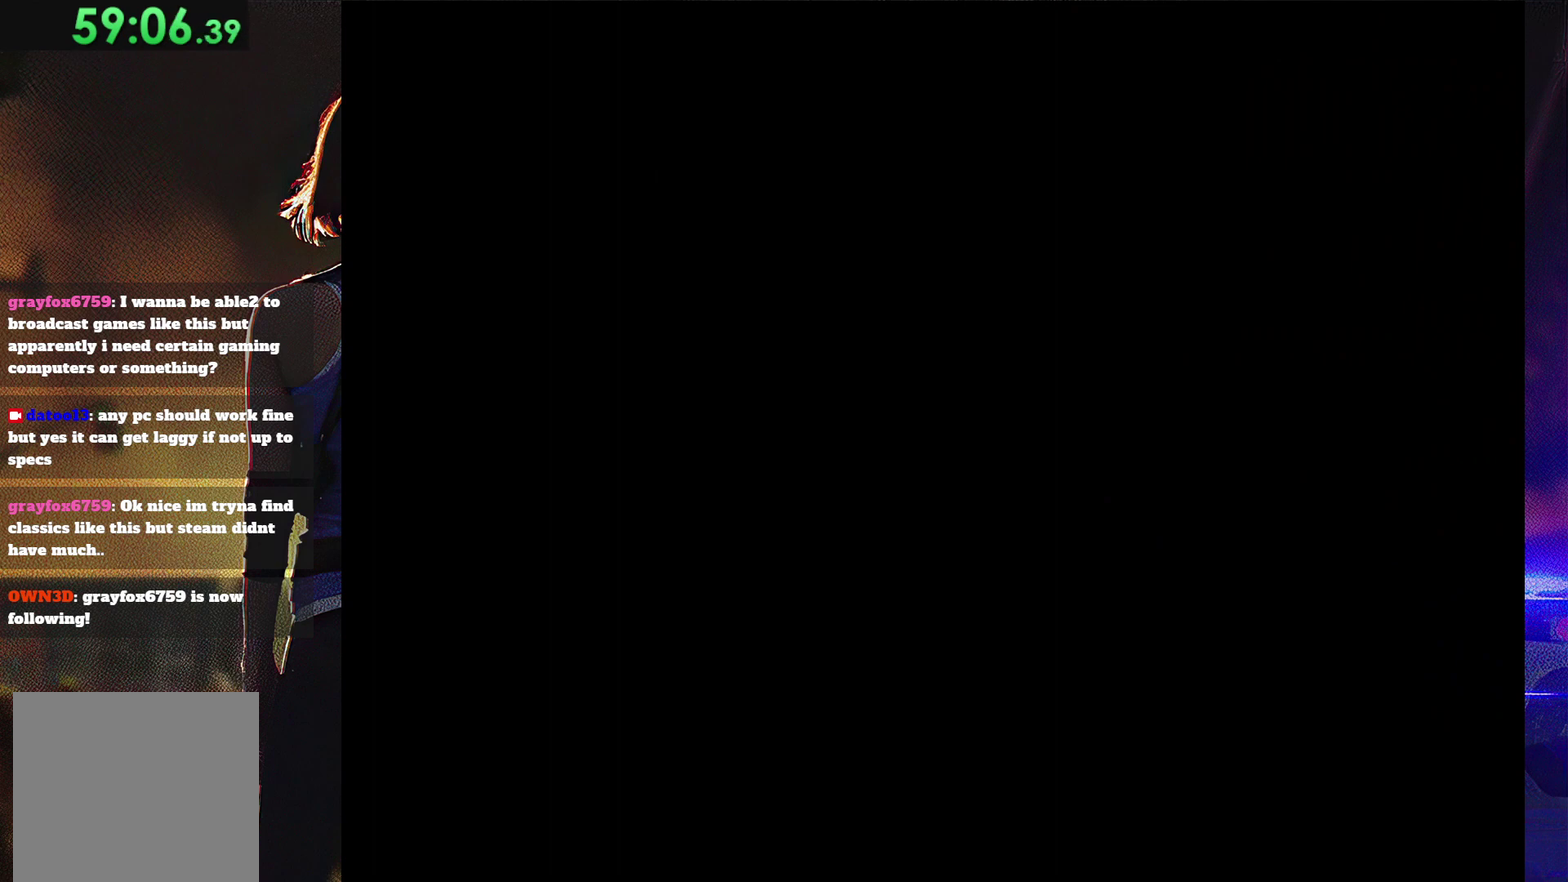
{"buttons": ["SQUARE", "DPAD_UP"], "events": []}
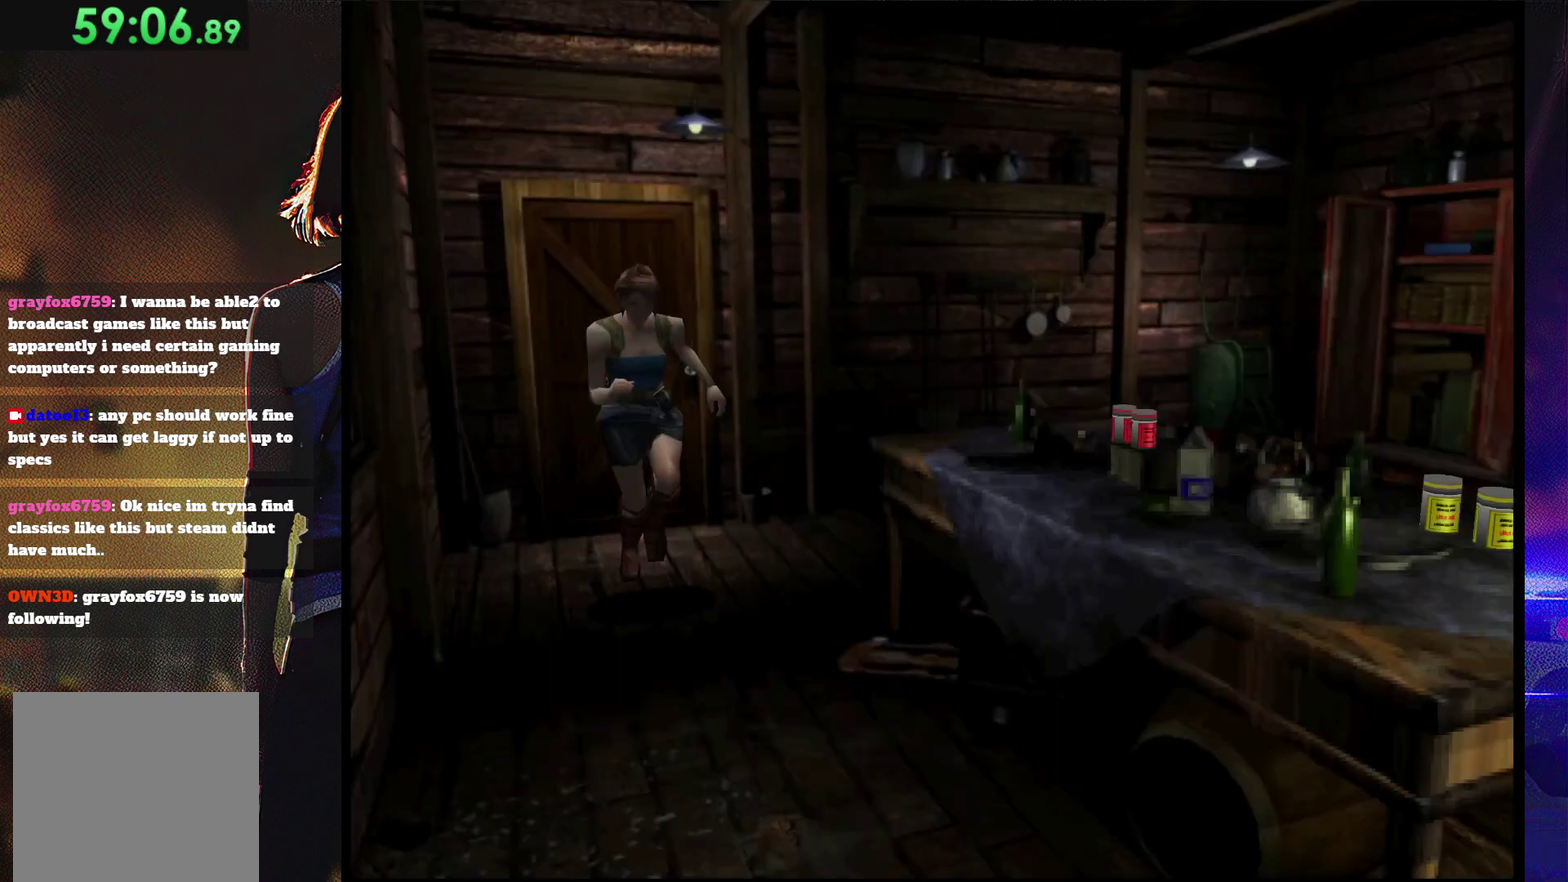
{"buttons": ["SQUARE", "DPAD_UP"], "events": []}
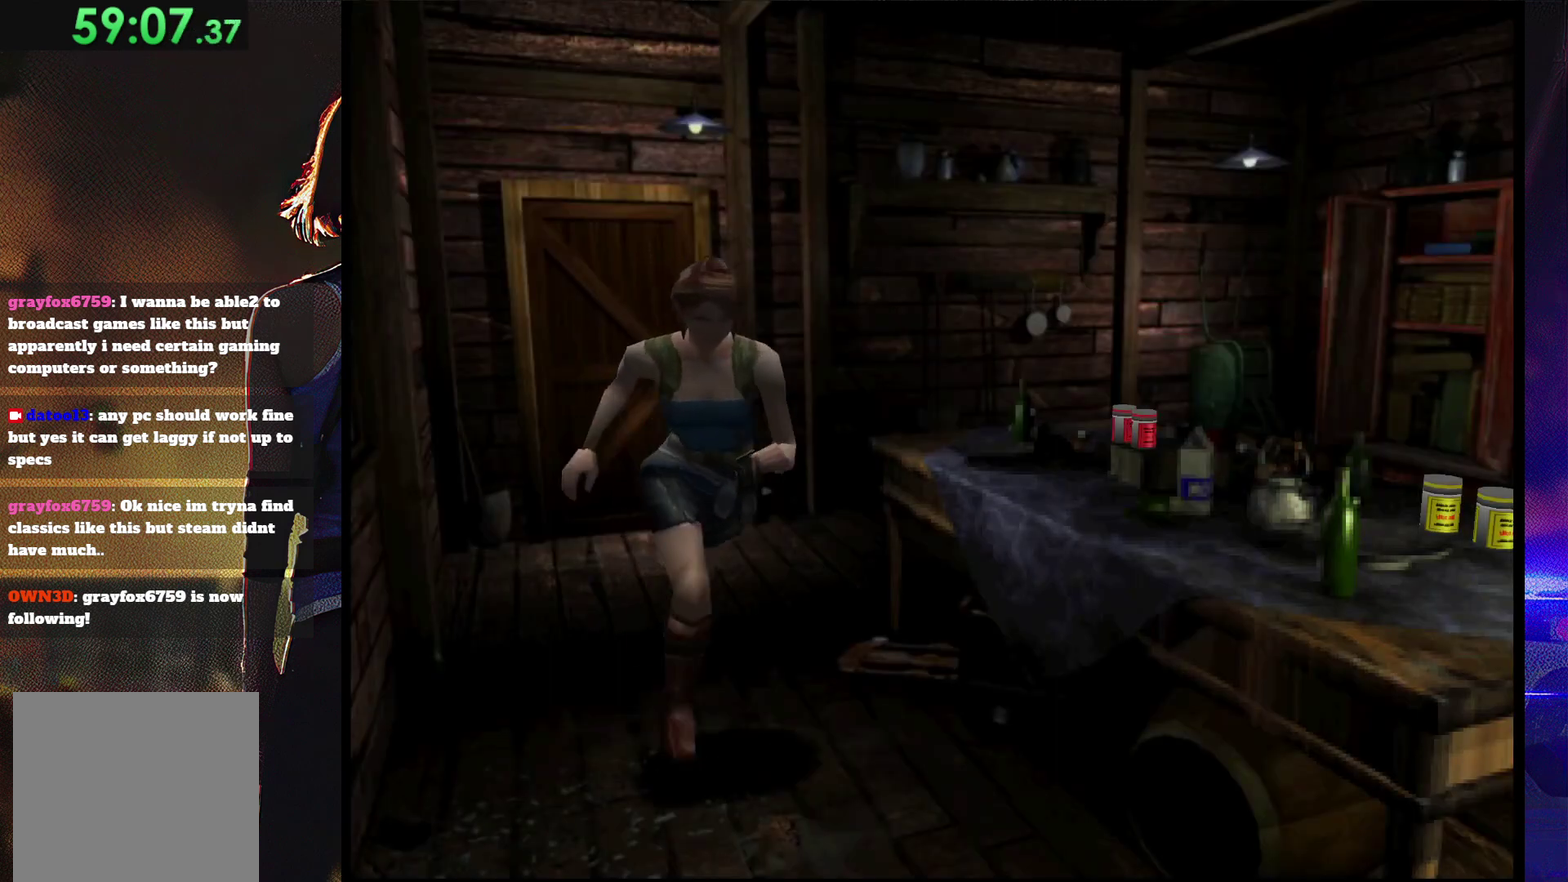
{"buttons": ["SQUARE", "DPAD_UP", "DPAD_LEFT"], "events": [[500, "DPAD_LEFT", "down"]]}
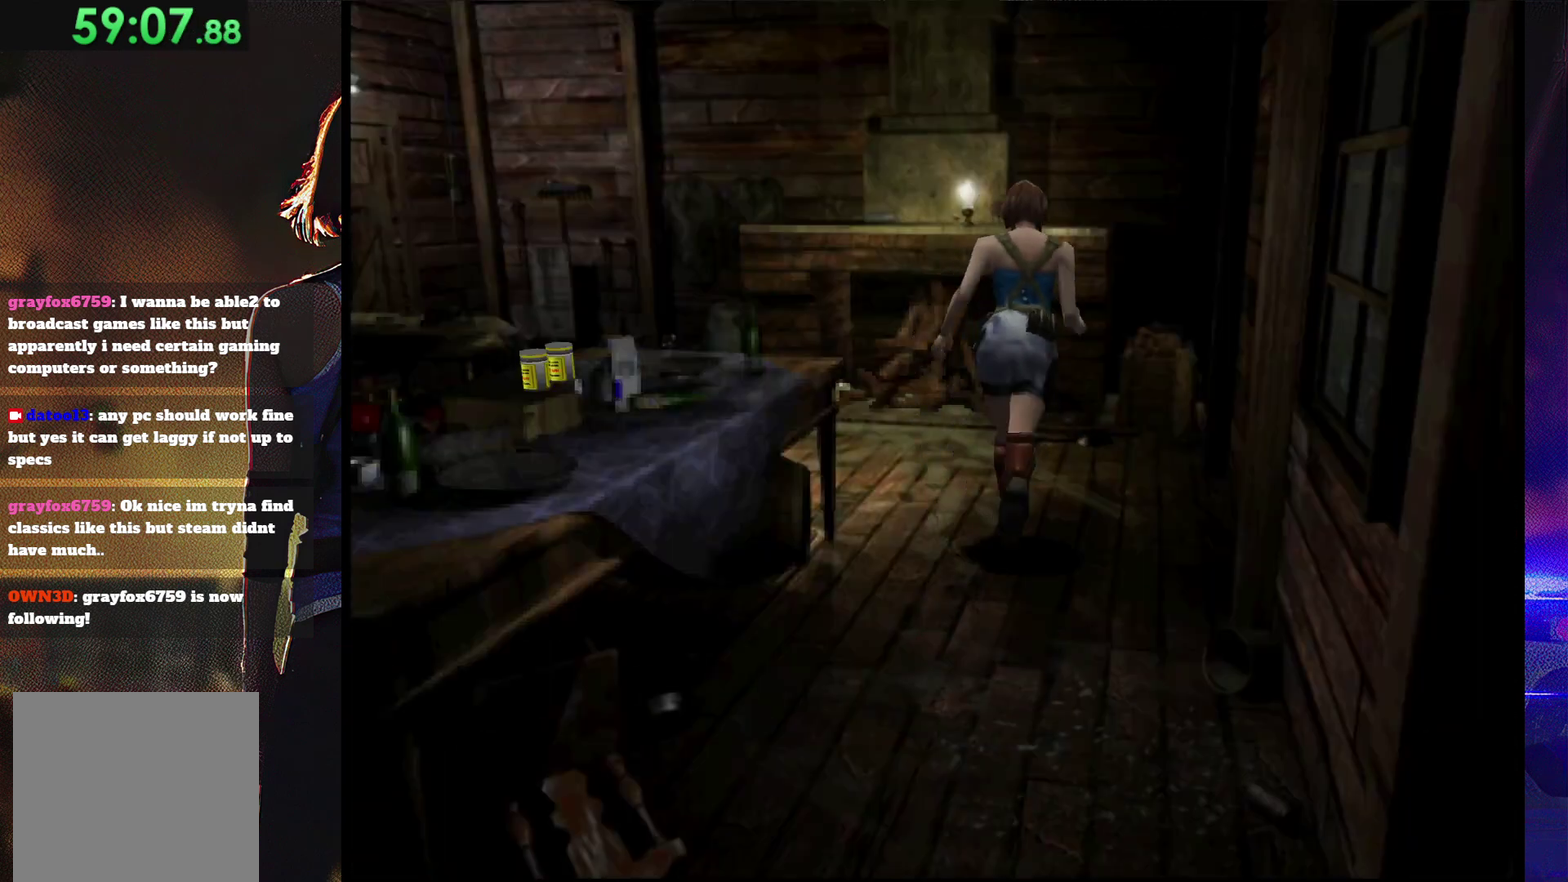
{"buttons": ["SQUARE", "DPAD_UP", "DPAD_RIGHT"], "events": [[133, "DPAD_LEFT", "up"], [467, "DPAD_RIGHT", "down"]]}
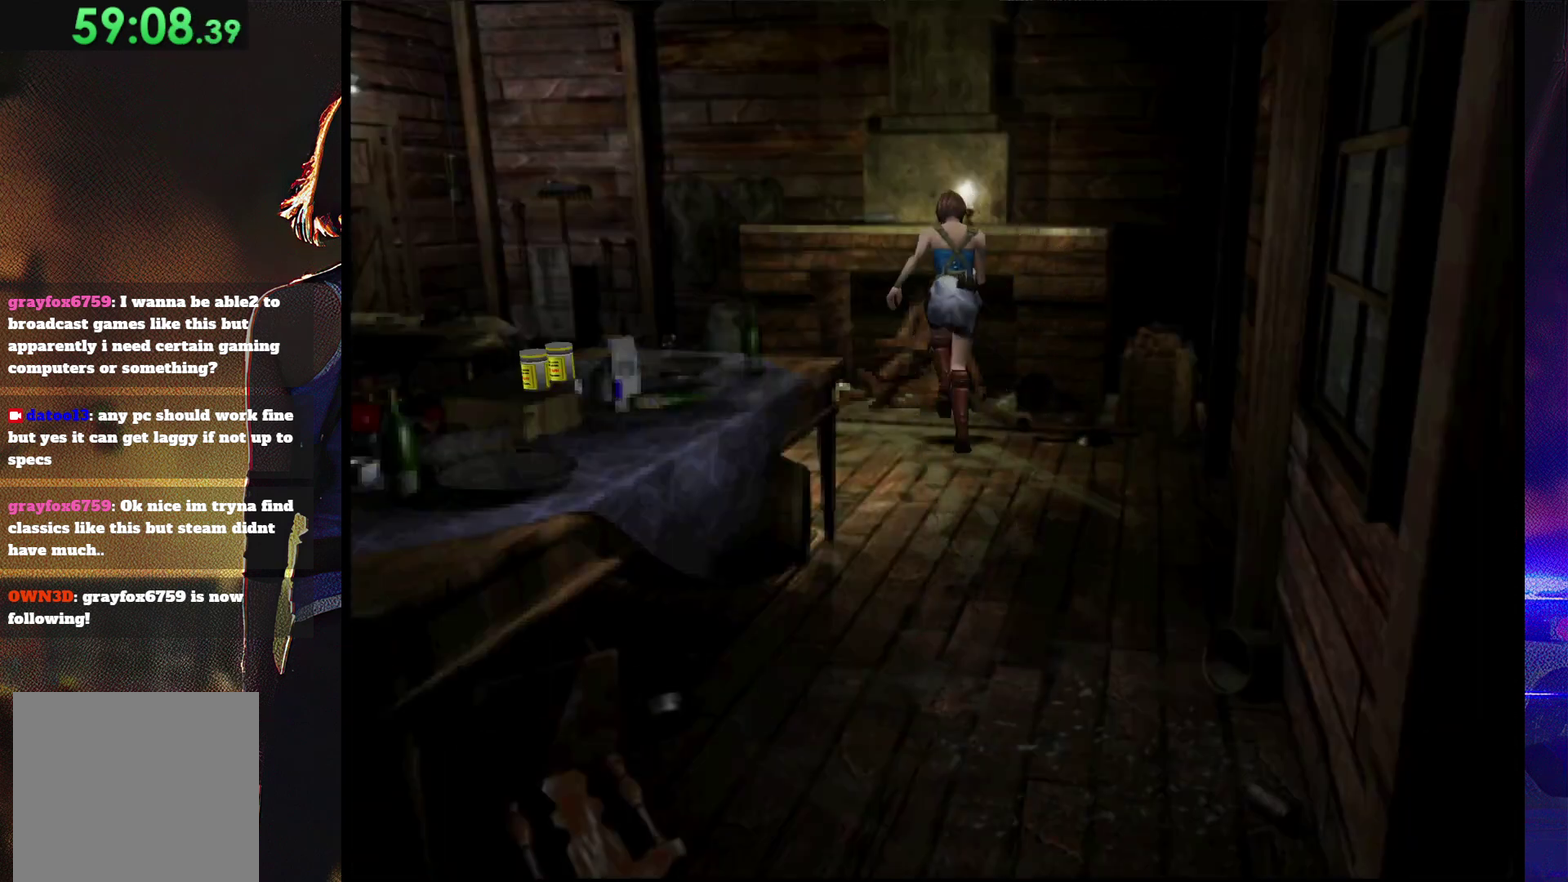
{"buttons": [], "events": [[33, "DPAD_RIGHT", "up"], [267, "CIRCLE", "down"], [267, "SQUARE", "up"], [400, "CIRCLE", "up"], [400, "DPAD_UP", "up"]]}
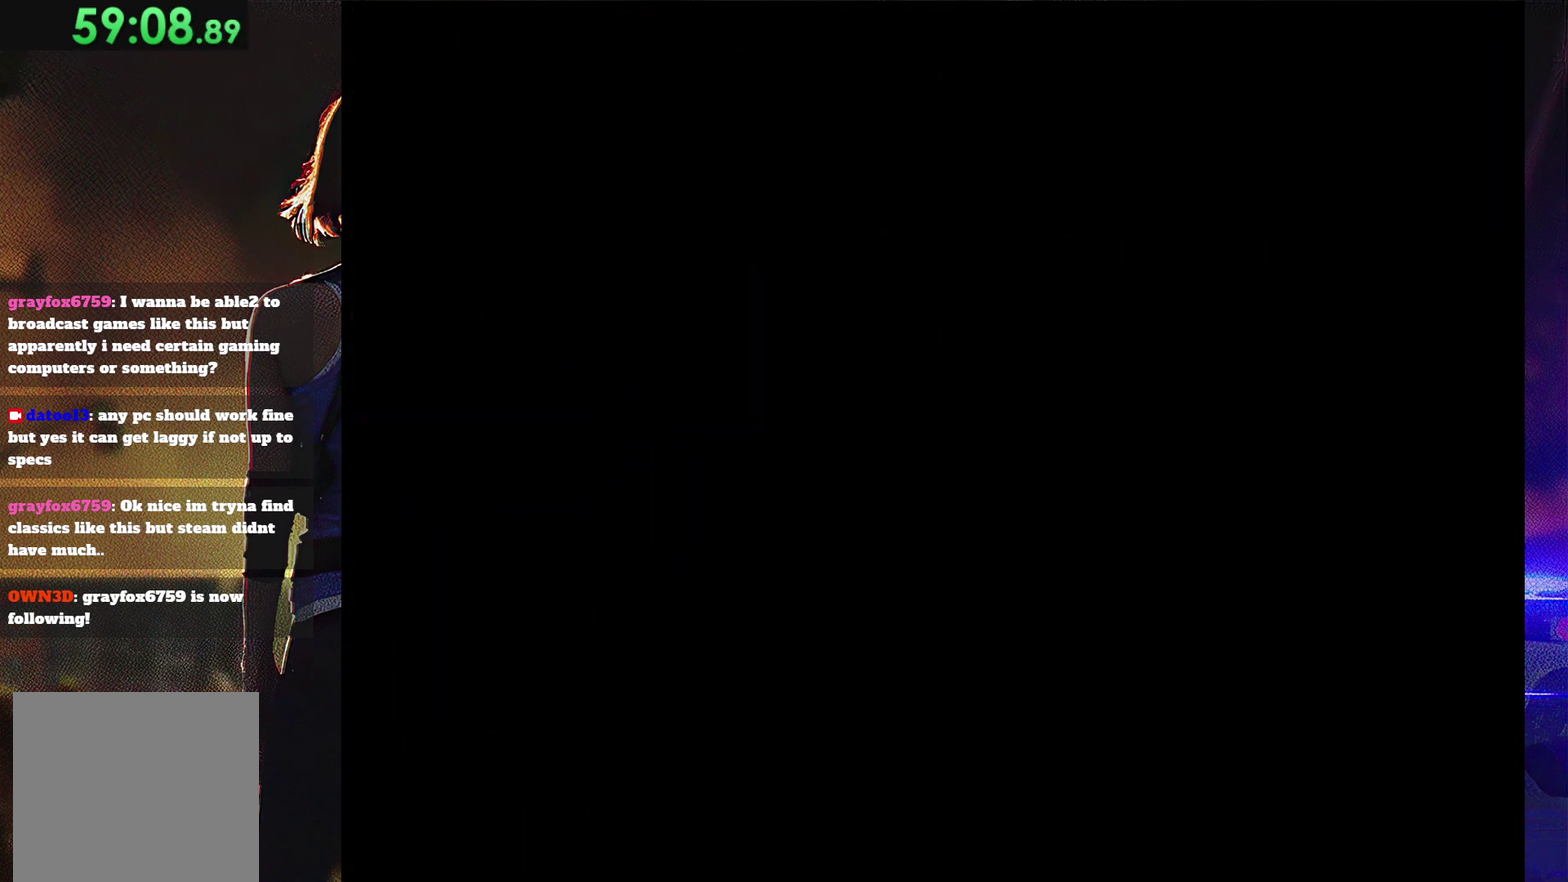
{"buttons": ["DPAD_DOWN"], "events": [[433, "DPAD_DOWN", "down"]]}
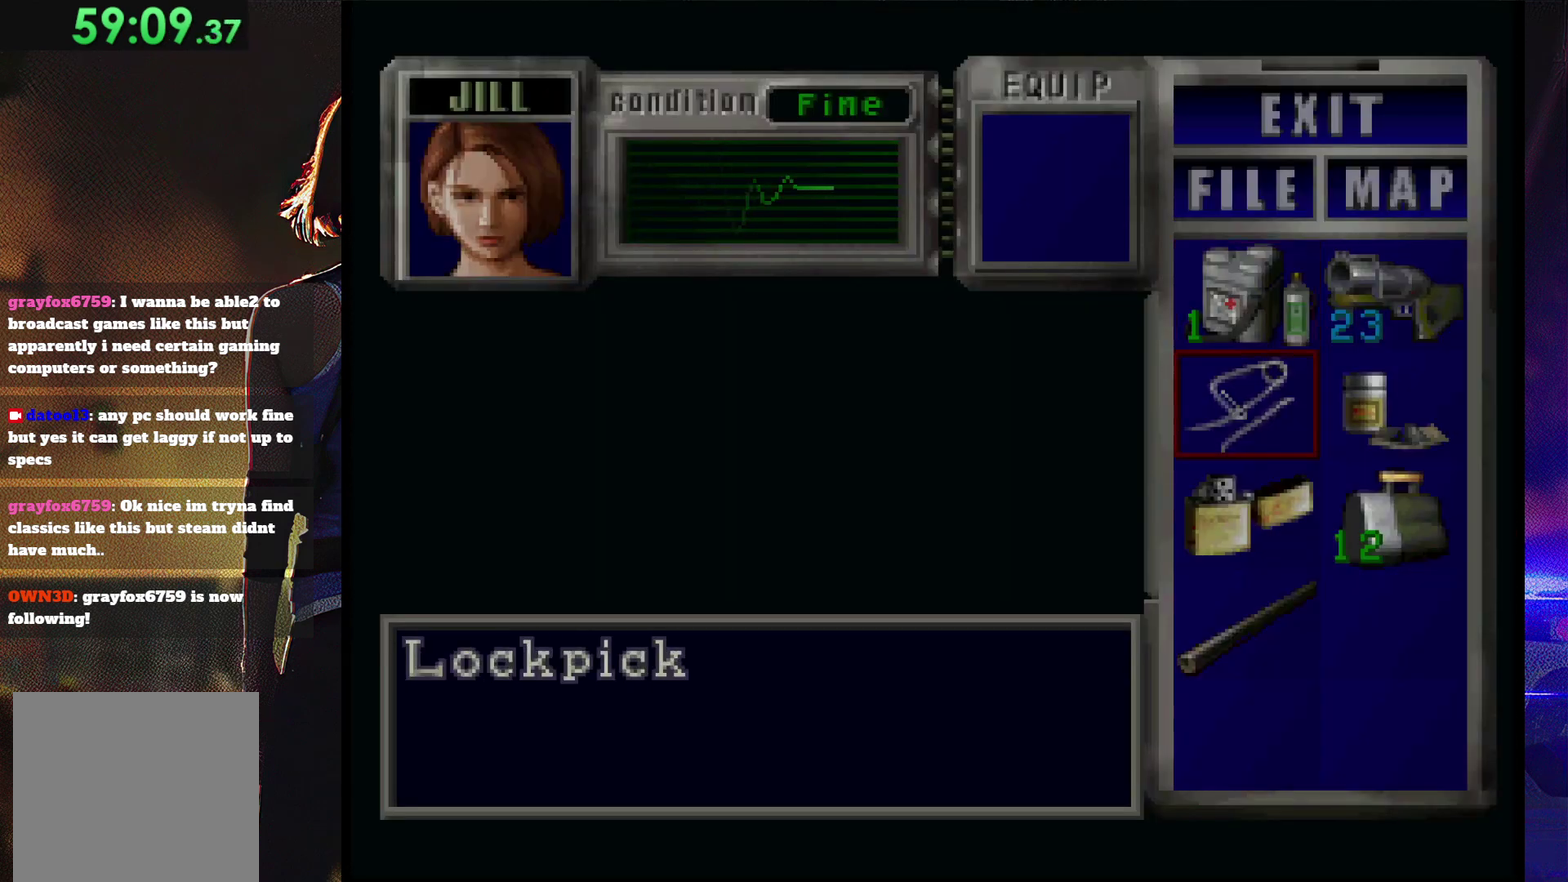
{"buttons": [], "events": [[200, "DPAD_DOWN", "up"], [400, "CROSS", "down"], [467, "CROSS", "up"]]}
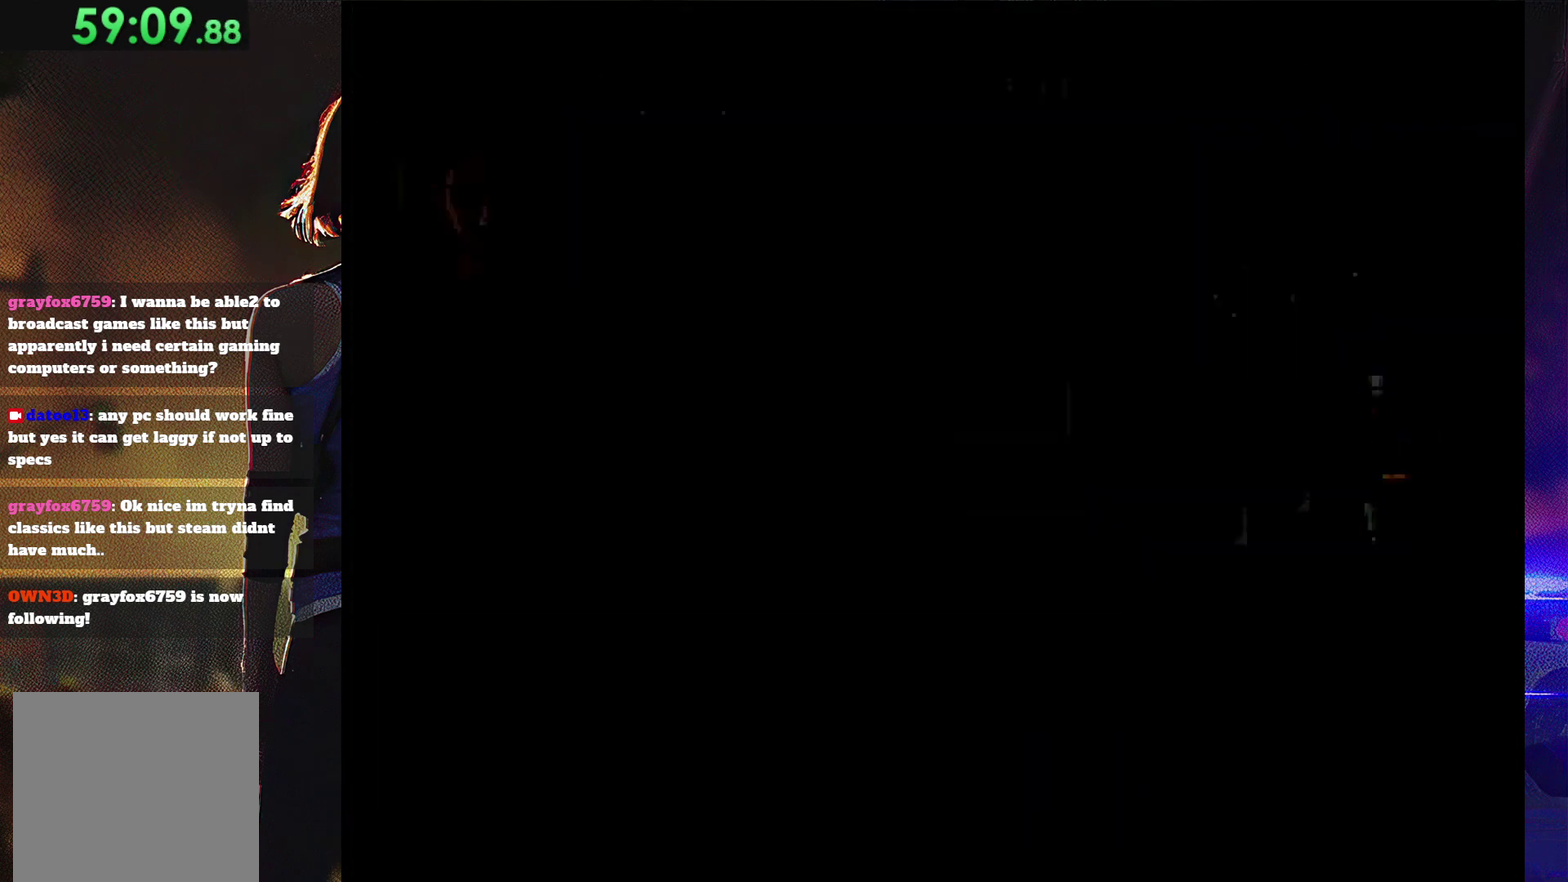
{"buttons": [], "events": [[33, "CROSS", "down"], [100, "CROSS", "up"], [300, "CROSS", "down"], [367, "CROSS", "up"], [433, "CROSS", "down"], [500, "CROSS", "up"]]}
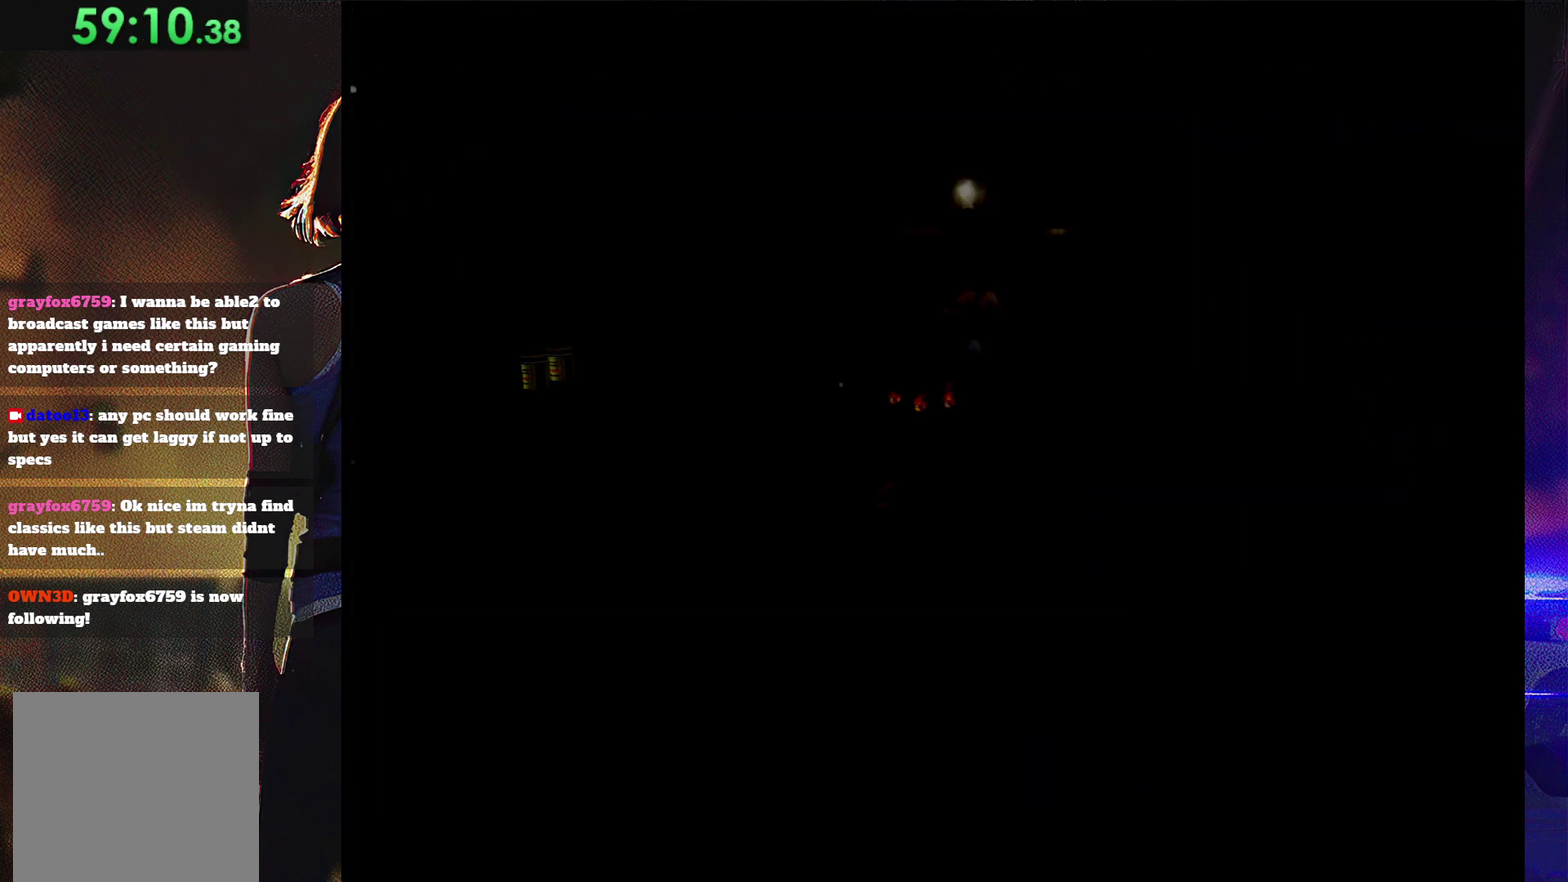
{"buttons": [], "events": [[67, "CROSS", "down"], [133, "CROSS", "up"], [233, "CROSS", "down"], [333, "CROSS", "up"], [400, "CROSS", "down"], [467, "CROSS", "up"]]}
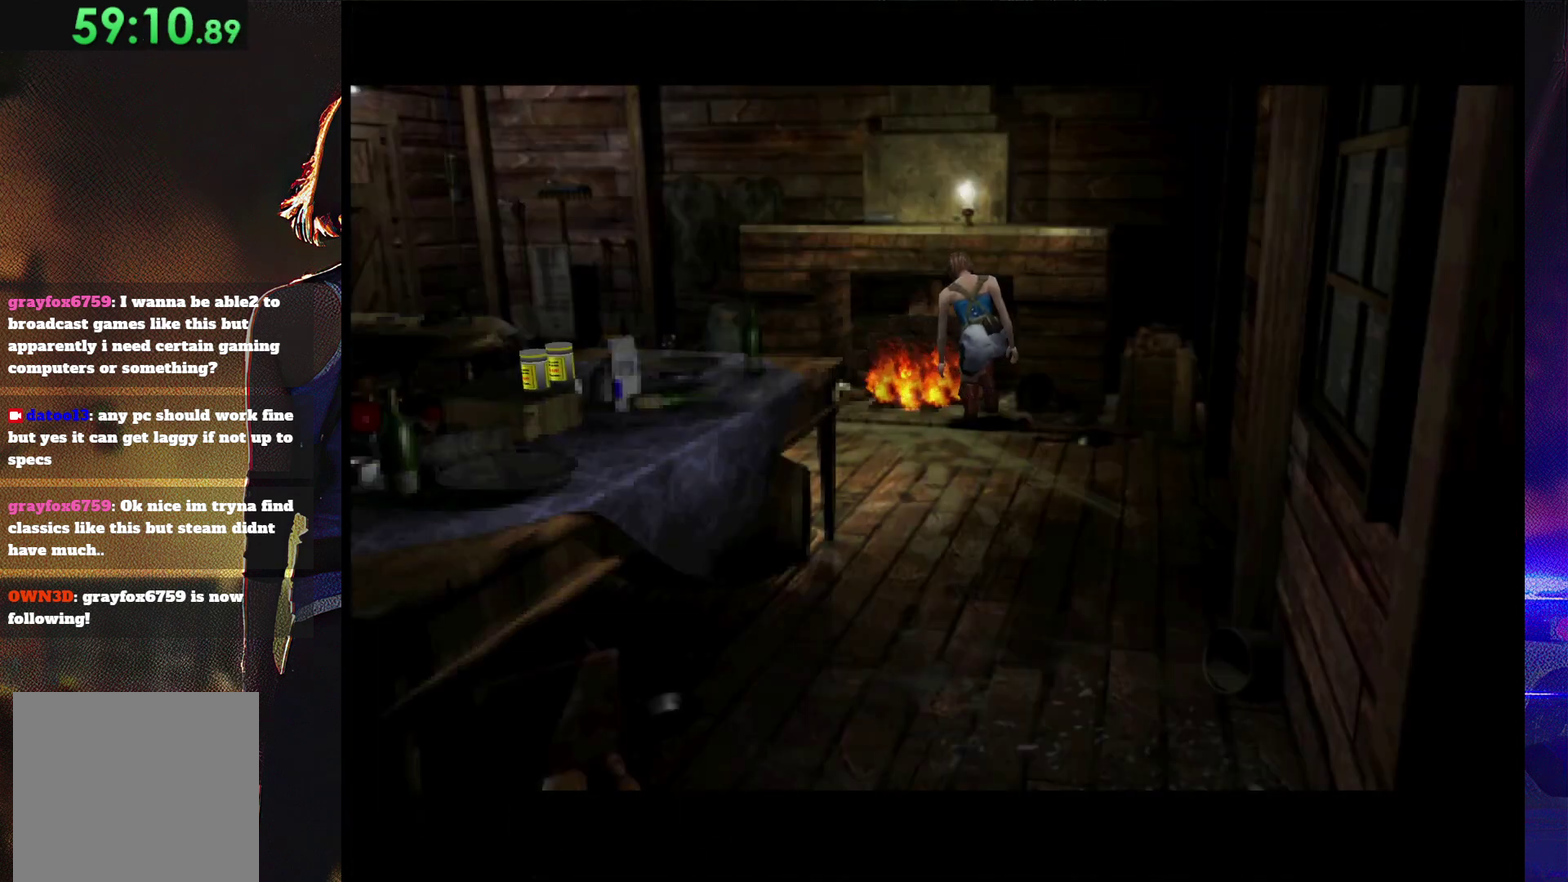
{"buttons": [], "events": [[200, "CROSS", "down"], [300, "CROSS", "up"], [400, "CROSS", "down"], [467, "CROSS", "up"]]}
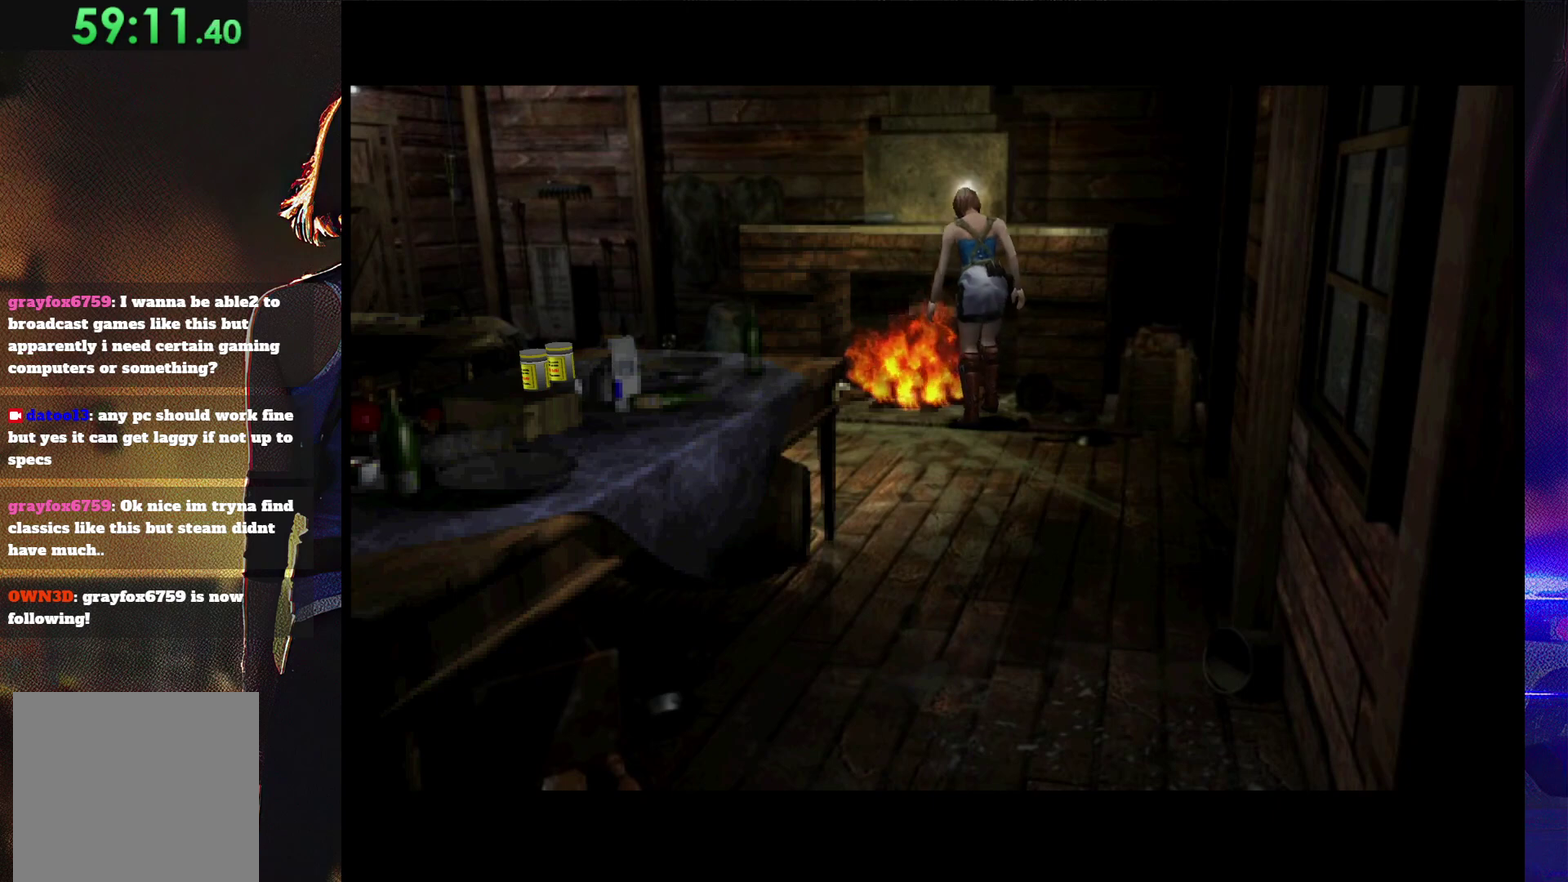
{"buttons": ["CROSS"], "events": [[433, "CROSS", "down"]]}
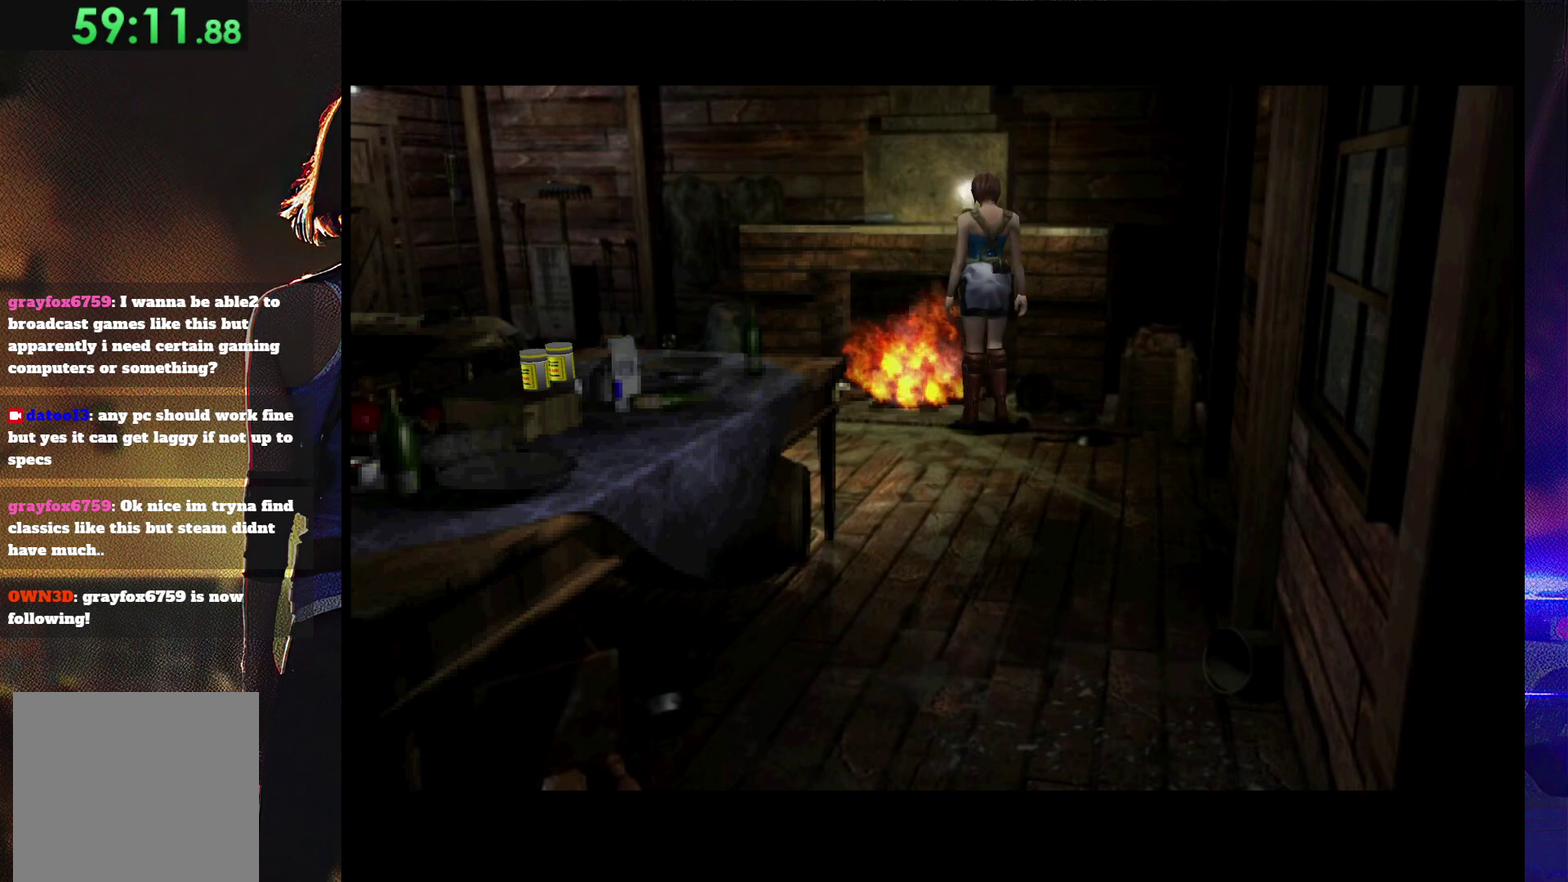
{"buttons": [], "events": [[33, "CROSS", "up"]]}